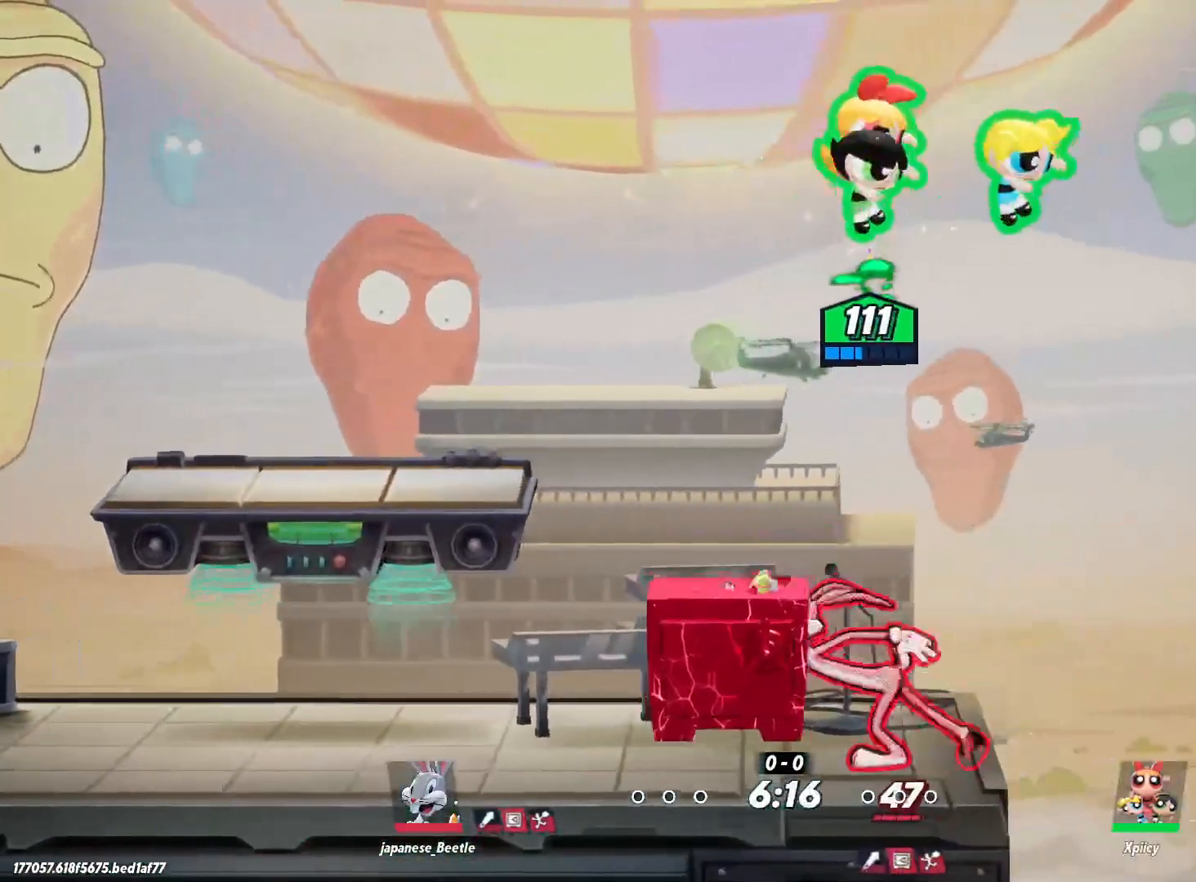
Gameplay with keyboard; each line is a JSON object with the keys held at the frame after it. "events" lists presses ("down") and releases ("up") of ".", "/", "0", "1", "2", "3", "4", "5", "6", "7", "8", "9", "a", "alt_l", "alt_r", "b", "backslash", "backspace", "c", "caps_lock", "comma", "ctrl_l", "ctrl_r", "d", "e", "equals", "f", "g", "h", "i", "j", "k", "l", "lbracket", "m", "minus", "n", "o", "p", "q", "quote", "r", "rbracket", "return", "s", "semicolon", "shift_l", "shift_r", "space", "super", "t", "tab", "tilde", "u", "v", "w", "x", "y" and "z" between this image and that frame as [ms after this image, input, new state], when the widget could be followed in between. No other keys are recorded. Mouse input is not recorded.
{"keys": ["a", "s"], "events": [[183, "backslash", "up"], [317, "semicolon", "down"], [417, "s", "down"], [417, "semicolon", "up"]]}
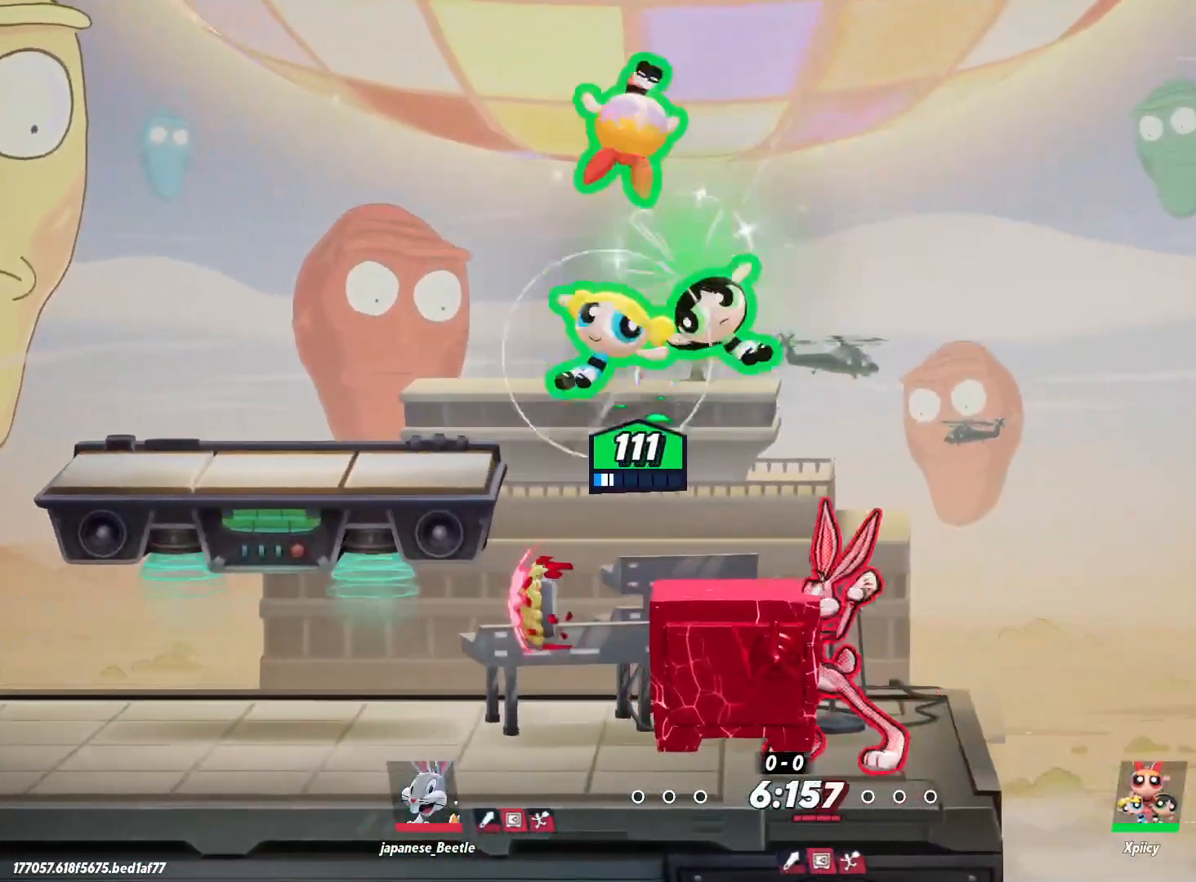
{"keys": ["a"], "events": [[367, "s", "up"]]}
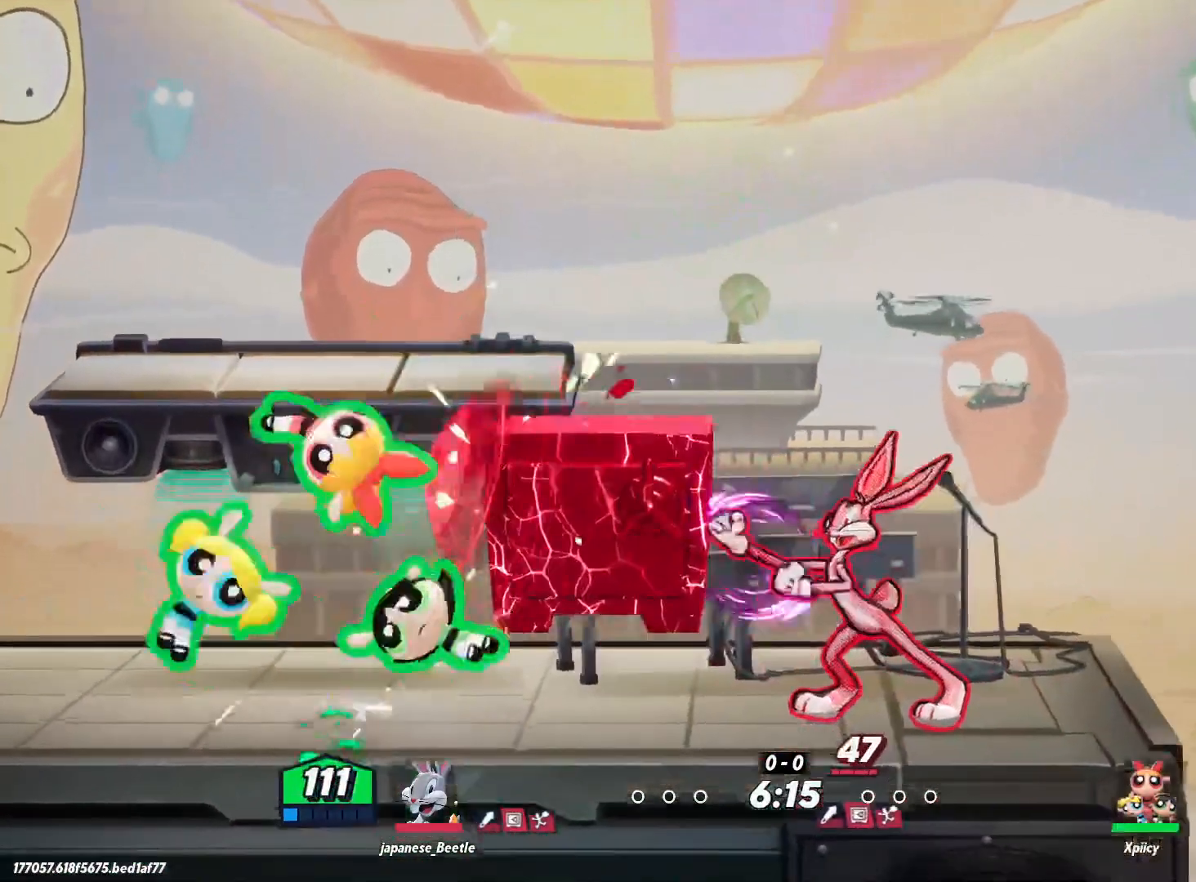
{"keys": ["a"], "events": []}
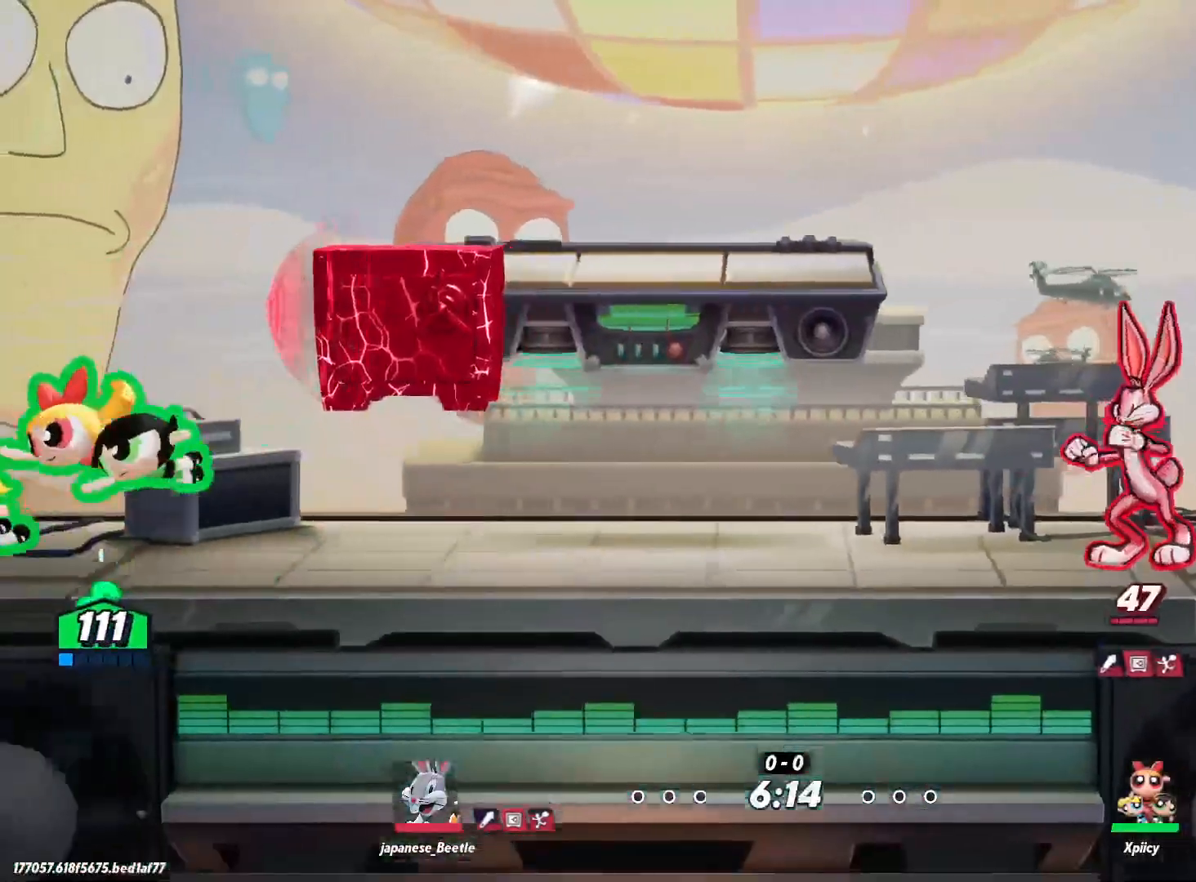
{"keys": ["d"], "events": [[200, "space", "down"], [300, "space", "up"], [333, "a", "up"], [383, "d", "down"], [383, "space", "down"], [483, "space", "up"]]}
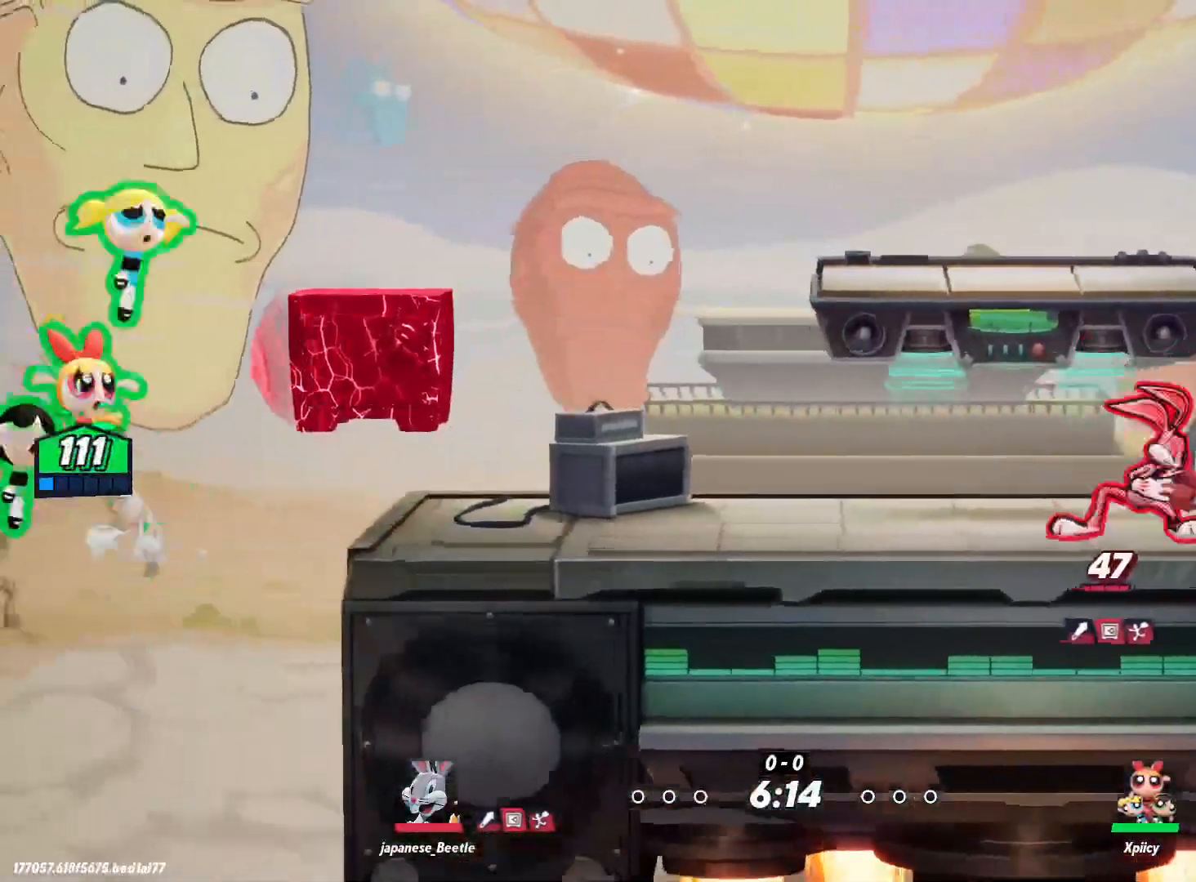
{"keys": ["d", "s"], "events": [[300, "s", "down"]]}
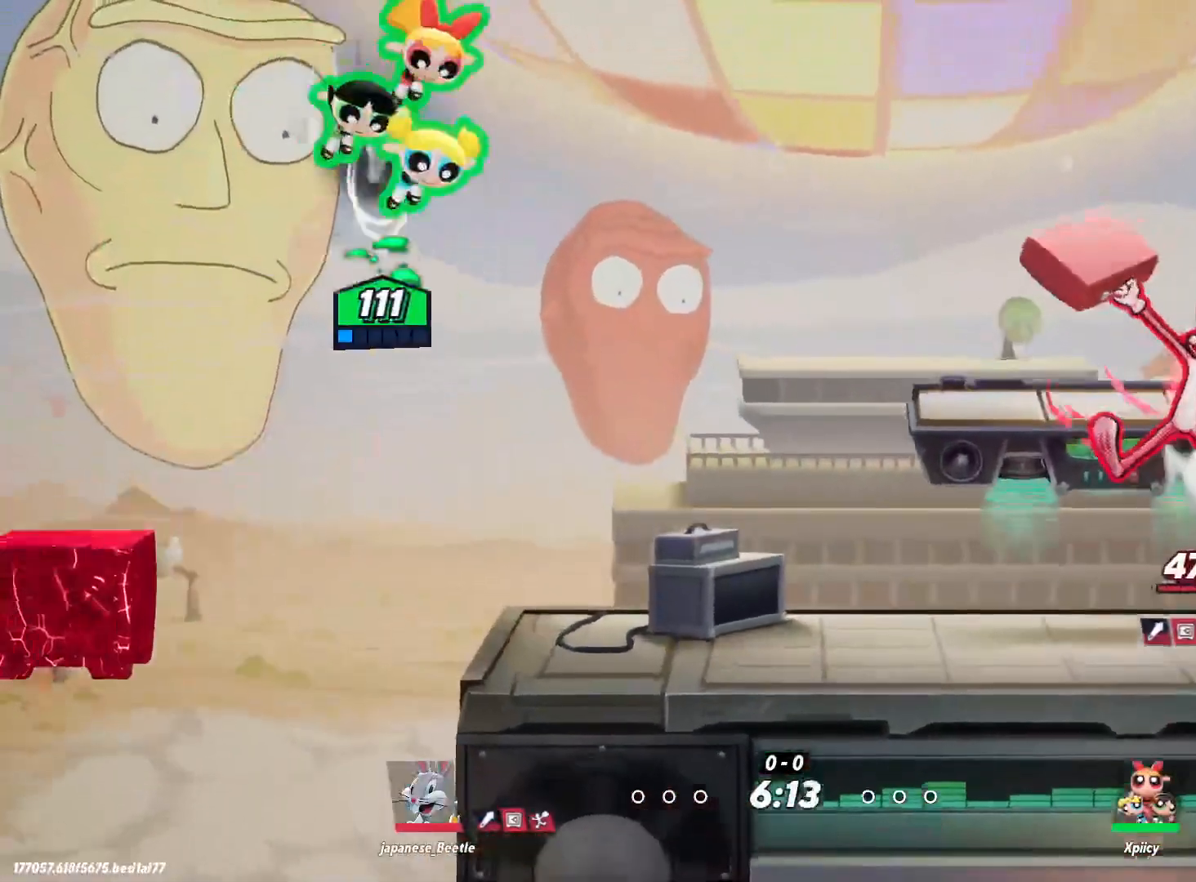
{"keys": ["d", "lbracket"], "events": [[33, "a", "down"], [33, "d", "up"], [167, "a", "up"], [217, "s", "up"], [367, "d", "down"], [400, "d", "up"], [450, "d", "down"], [500, "lbracket", "down"]]}
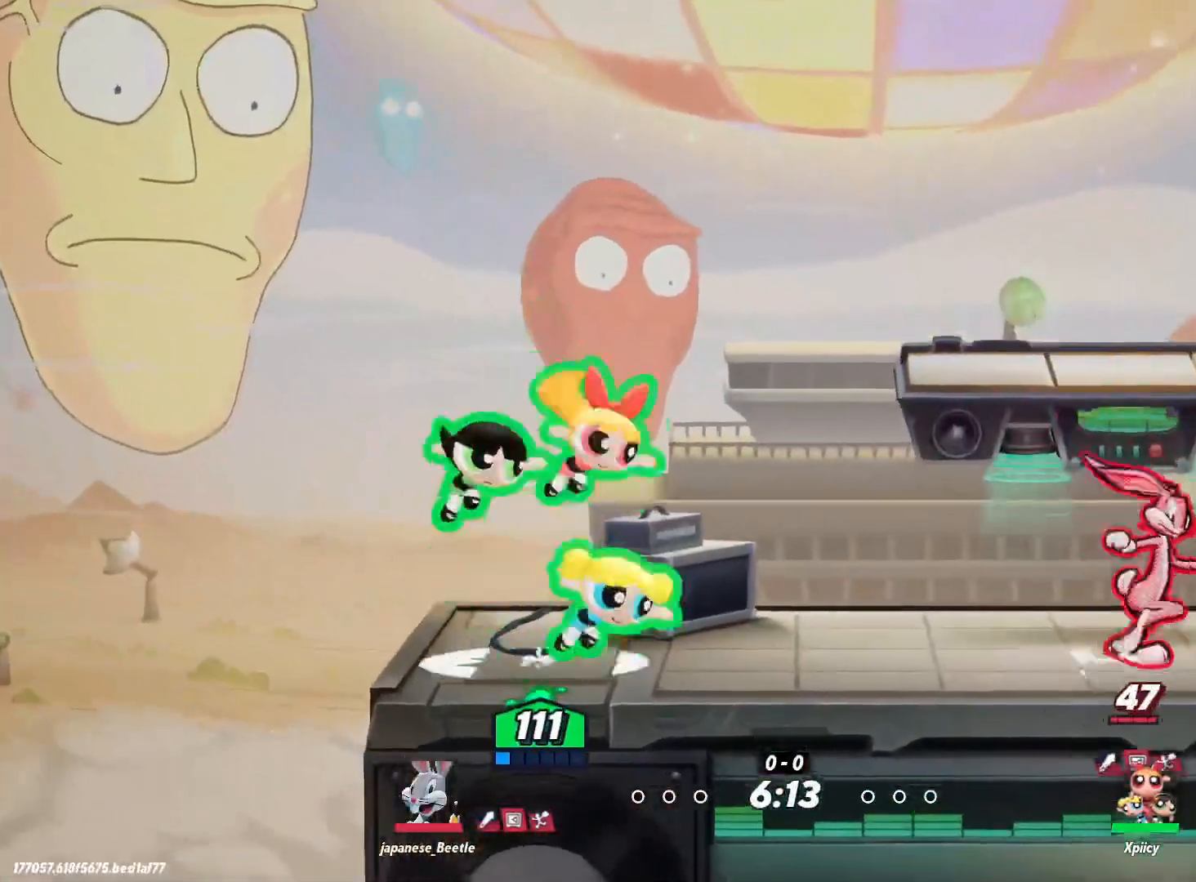
{"keys": ["d", "w"], "events": [[33, "lbracket", "up"], [217, "w", "down"]]}
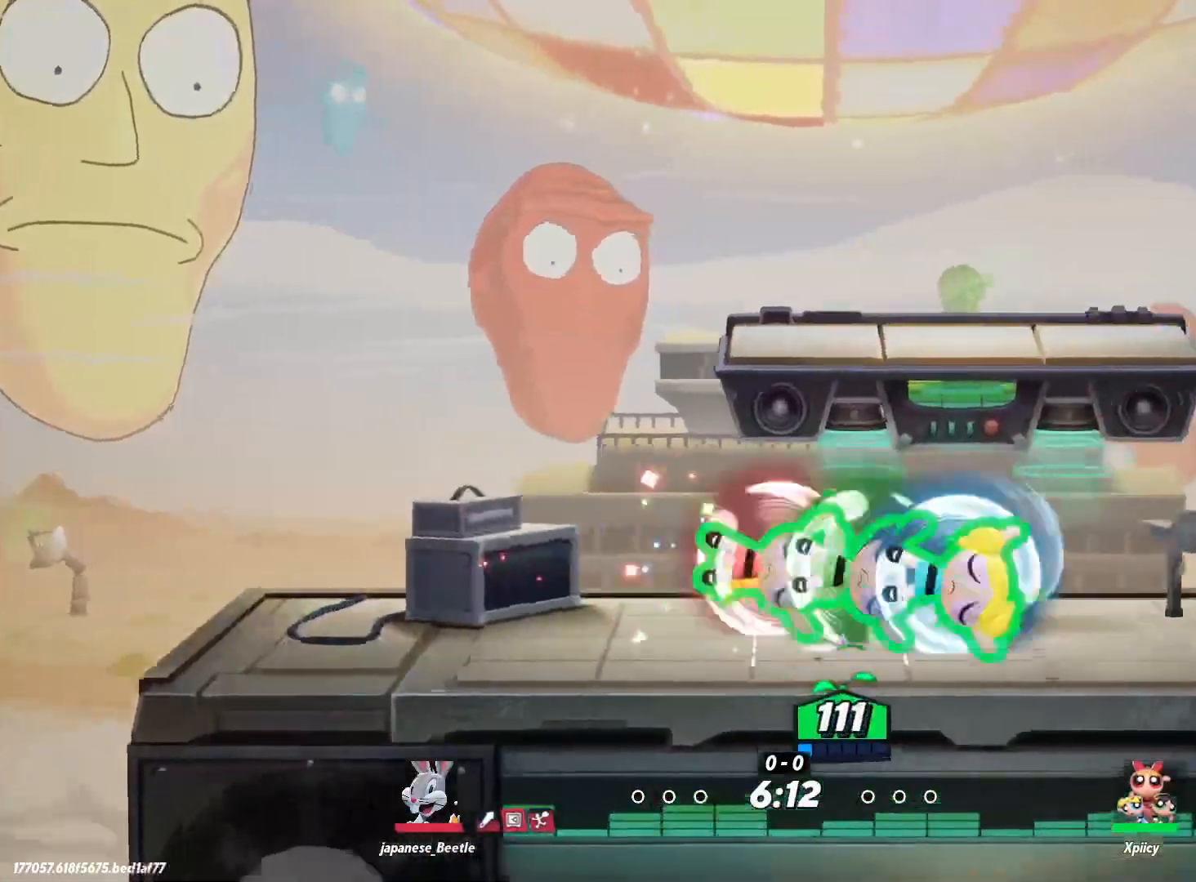
{"keys": ["d"], "events": [[50, "w", "up"], [183, "d", "up"], [233, "d", "down"], [317, "backslash", "down"], [450, "backslash", "up"]]}
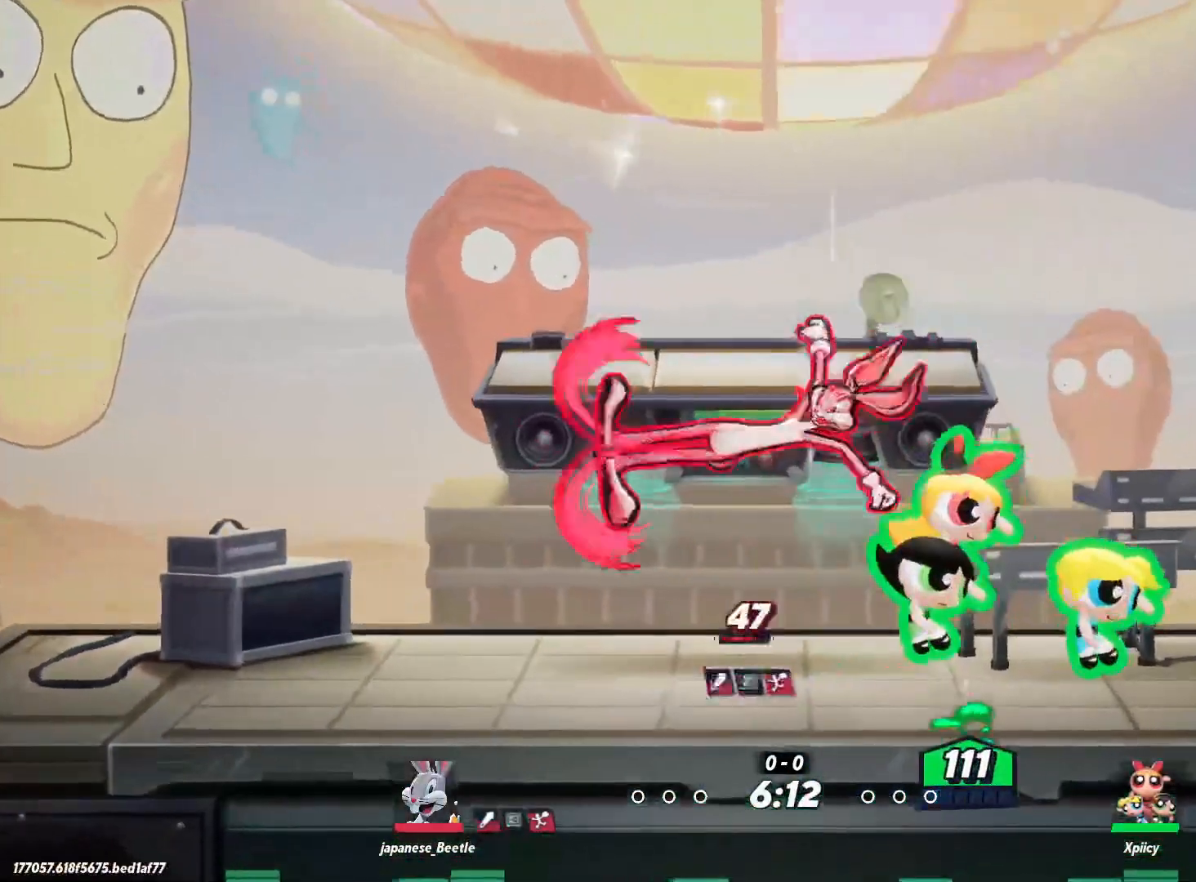
{"keys": ["a"], "events": [[100, "a", "down"], [100, "d", "up"]]}
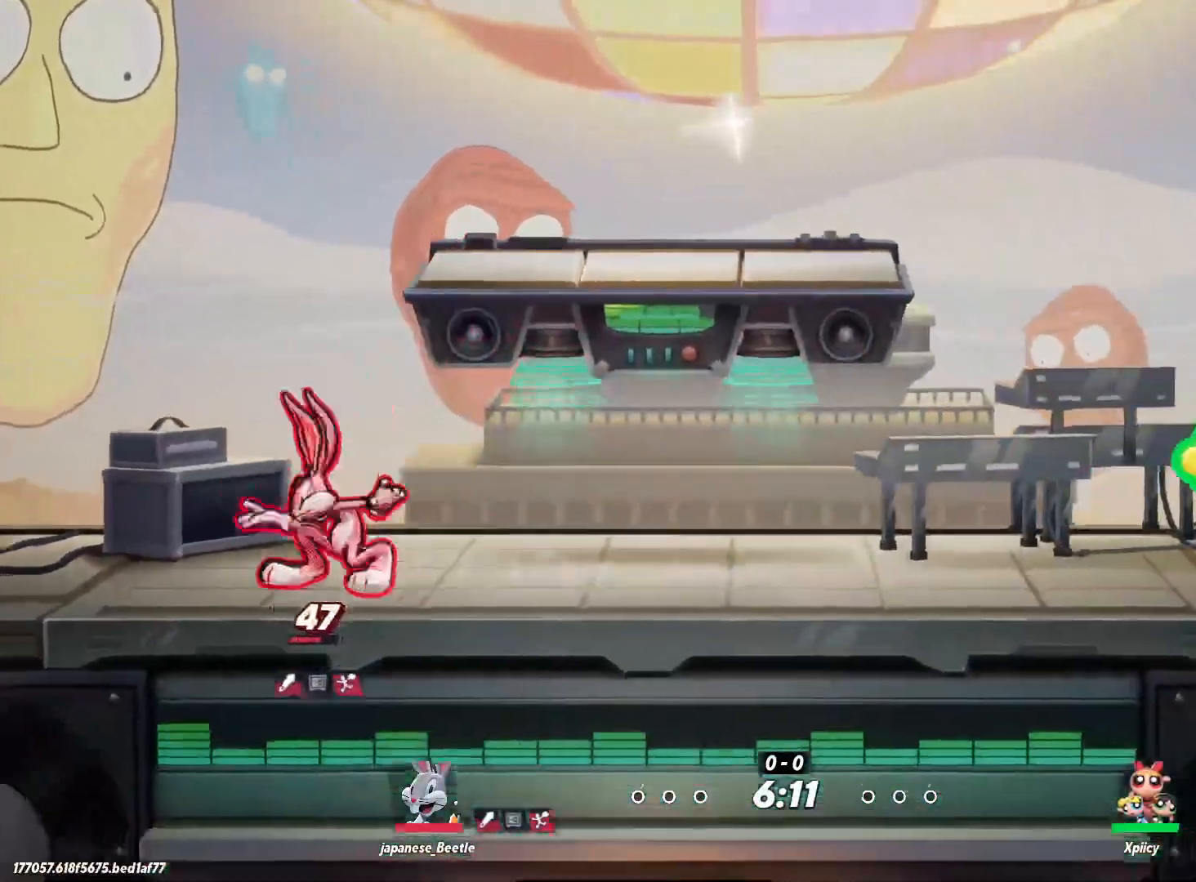
{"keys": ["a"], "events": [[50, "space", "down"], [100, "space", "up"], [200, "space", "down"], [283, "space", "up"]]}
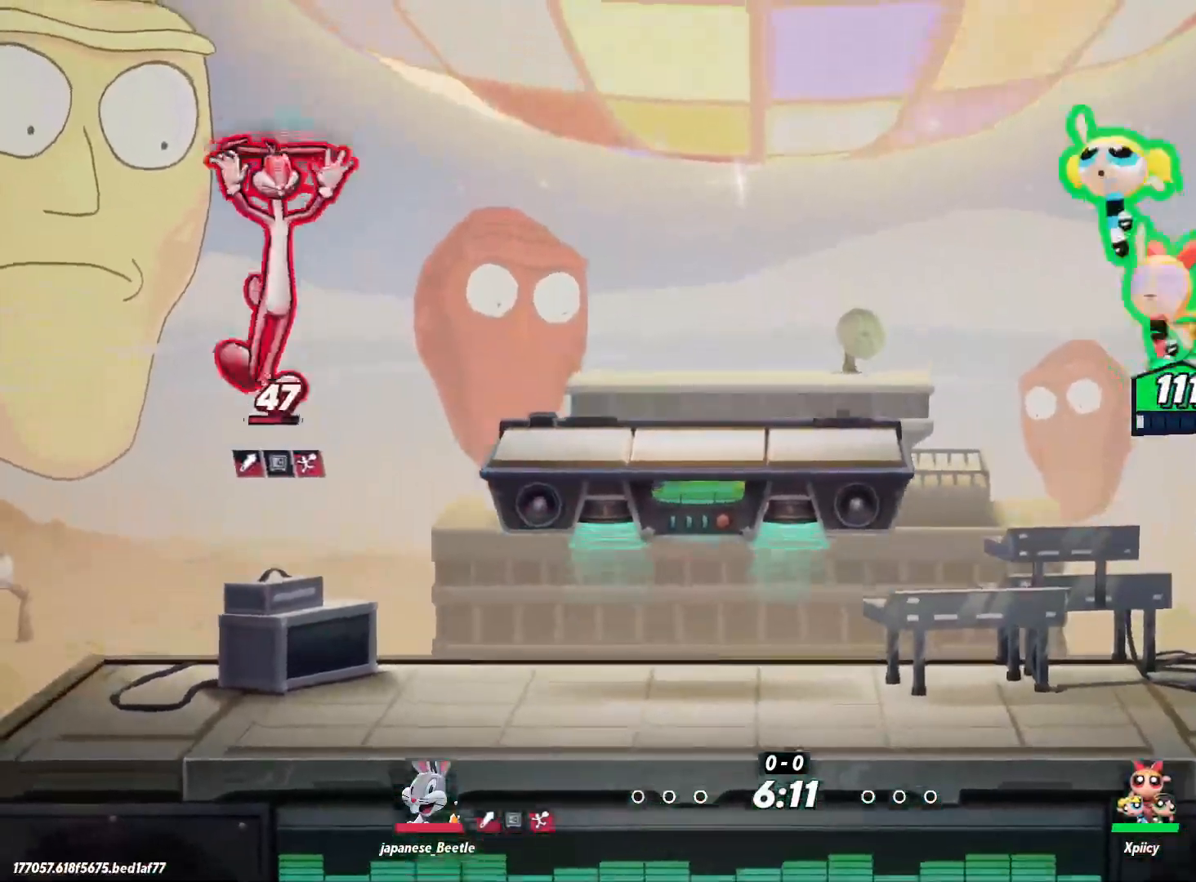
{"keys": ["a", "lbracket"], "events": [[17, "space", "down"], [100, "a", "up"], [100, "space", "up"], [300, "a", "down"], [383, "a", "up"], [433, "a", "down"], [483, "lbracket", "down"]]}
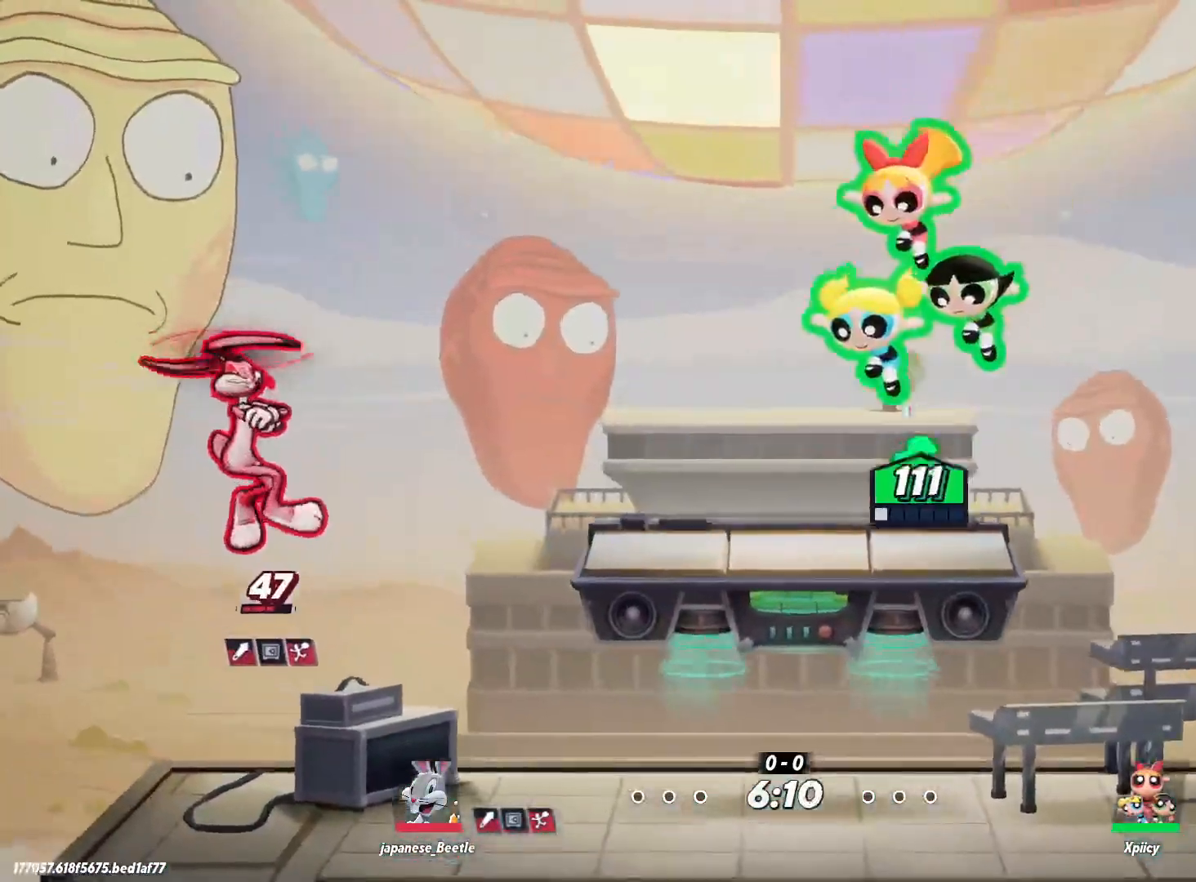
{"keys": [], "events": [[33, "lbracket", "up"], [67, "w", "down"], [400, "w", "up"], [433, "a", "up"]]}
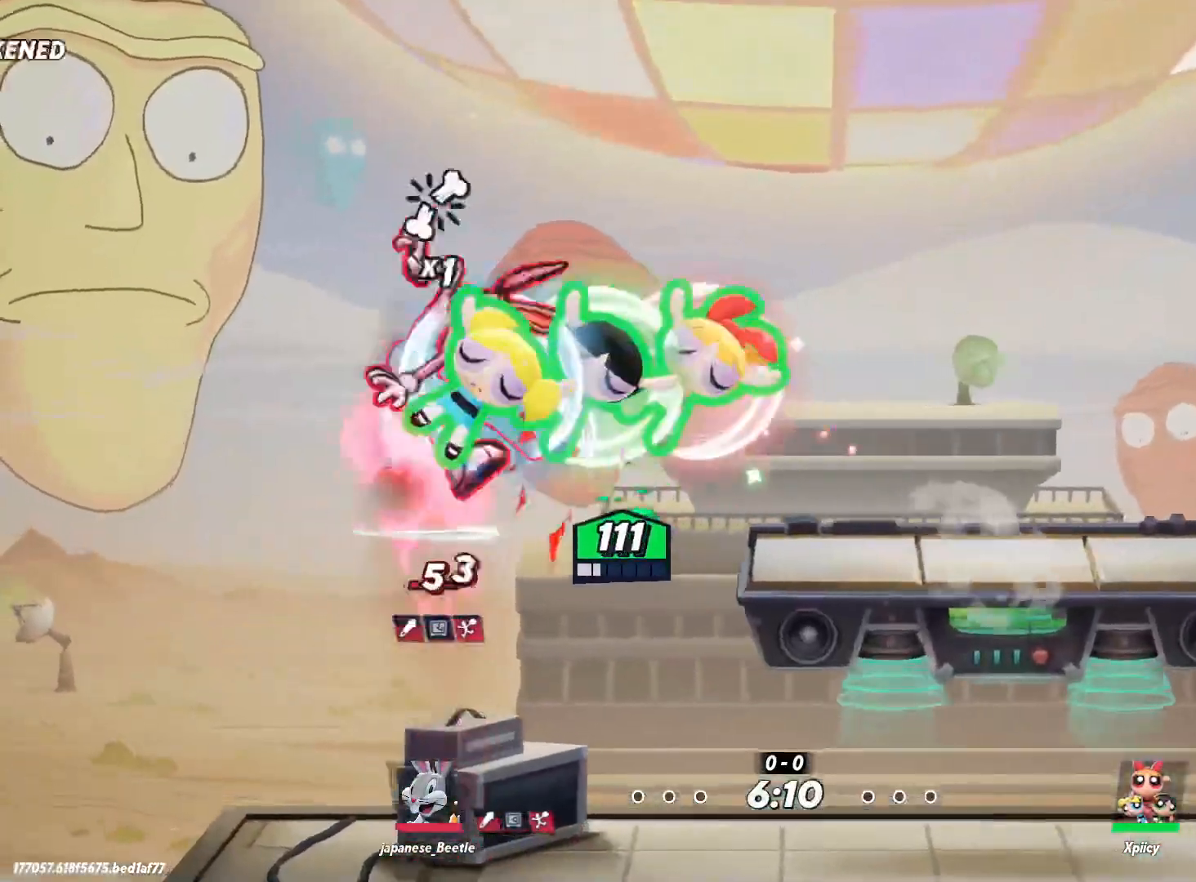
{"keys": ["d"], "events": [[83, "d", "down"], [350, "s", "down"], [500, "s", "up"]]}
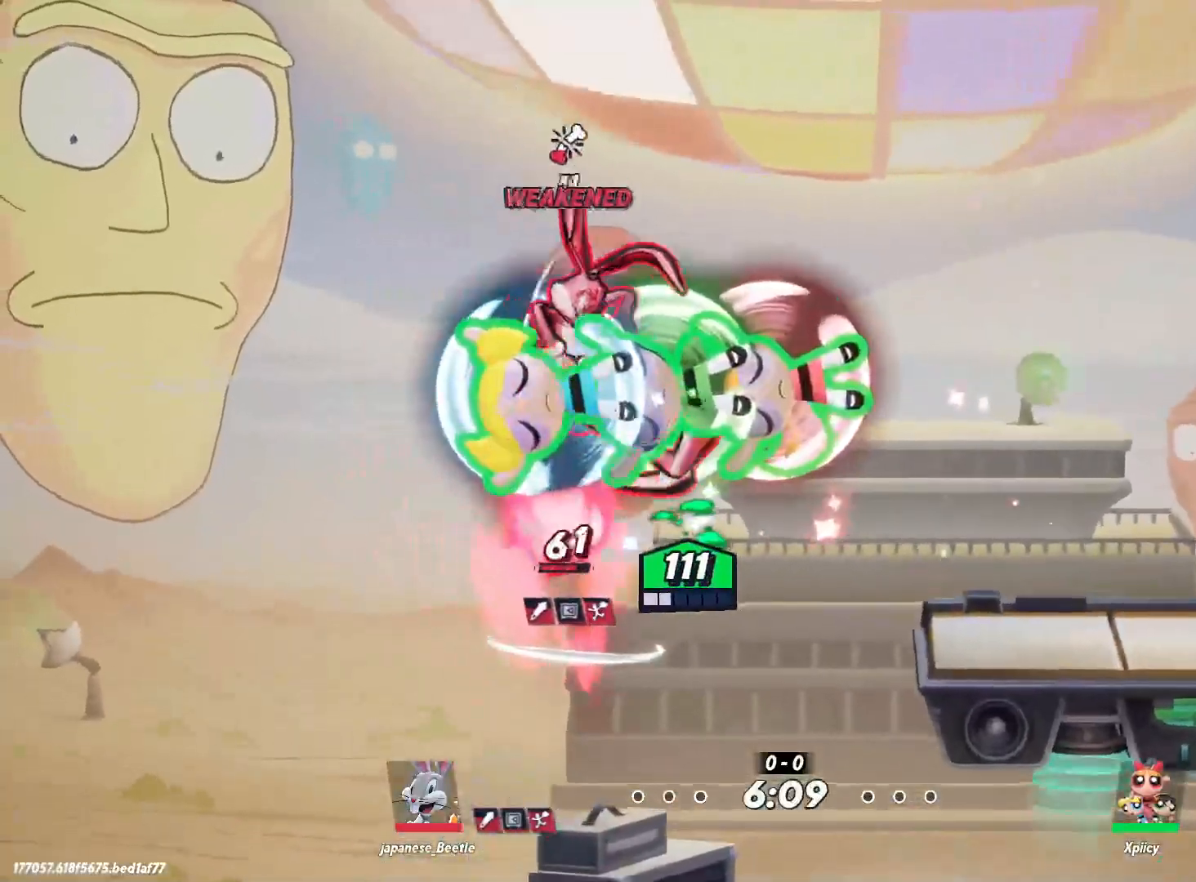
{"keys": ["d", "s"], "events": [[33, "d", "up"], [83, "a", "down"], [83, "space", "down"], [217, "space", "up"], [317, "a", "up"], [367, "d", "down"], [450, "s", "down"]]}
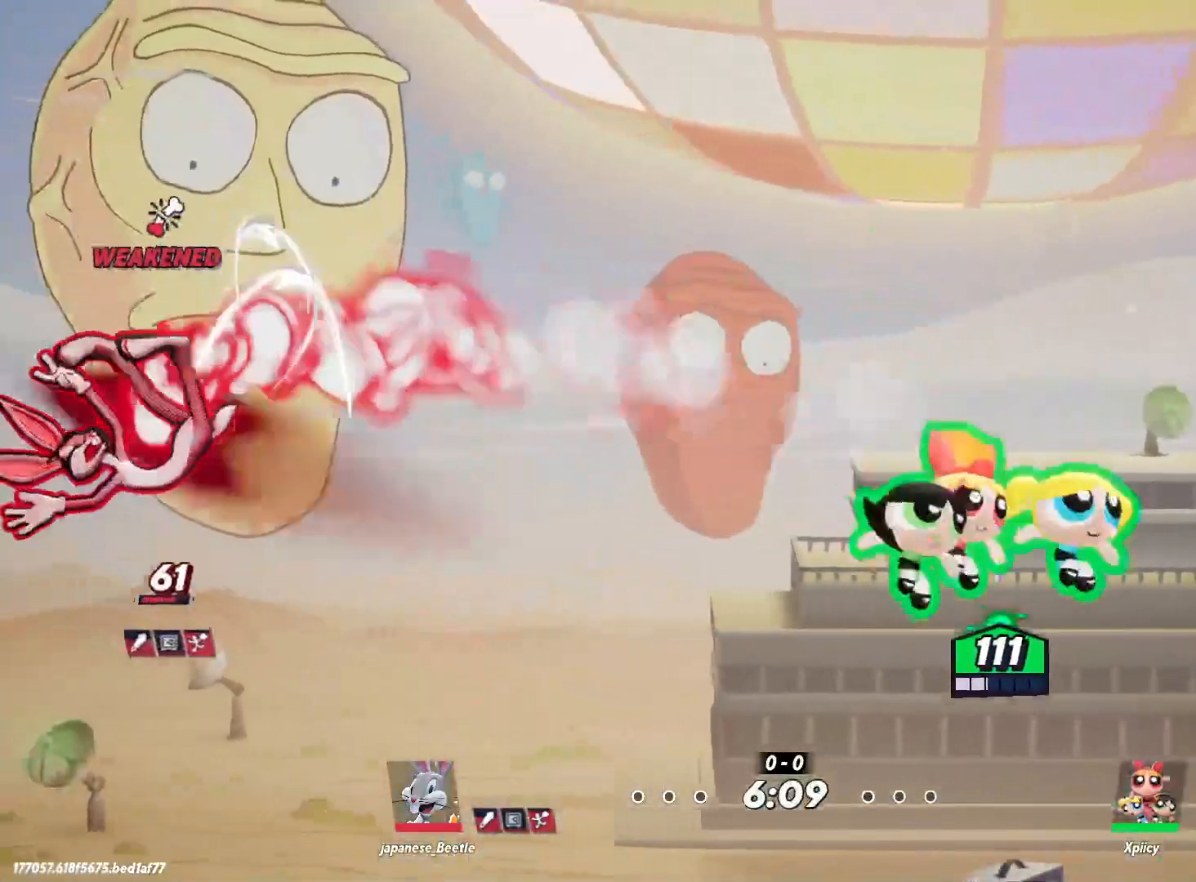
{"keys": ["a", "s"], "events": [[467, "d", "up"], [500, "a", "down"]]}
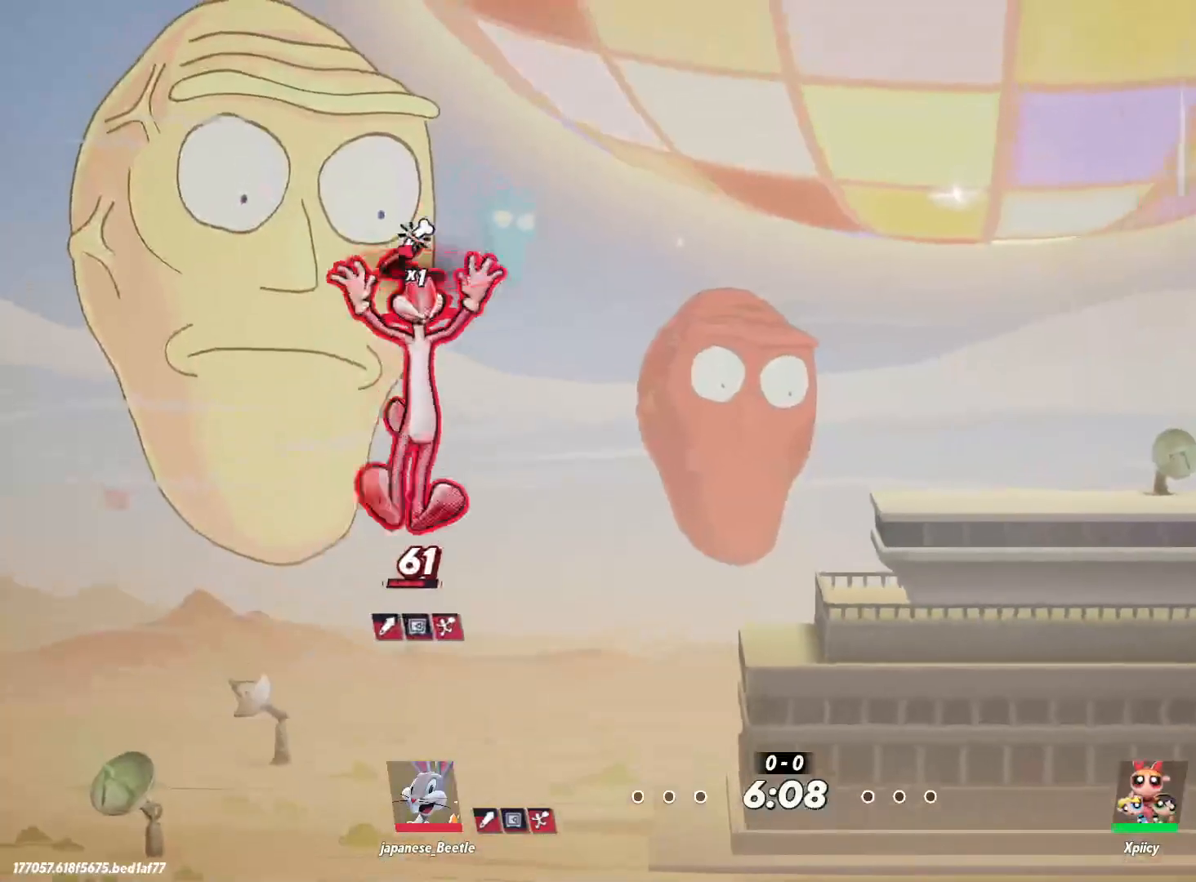
{"keys": ["a", "c"], "events": [[50, "c", "down"], [50, "s", "up"]]}
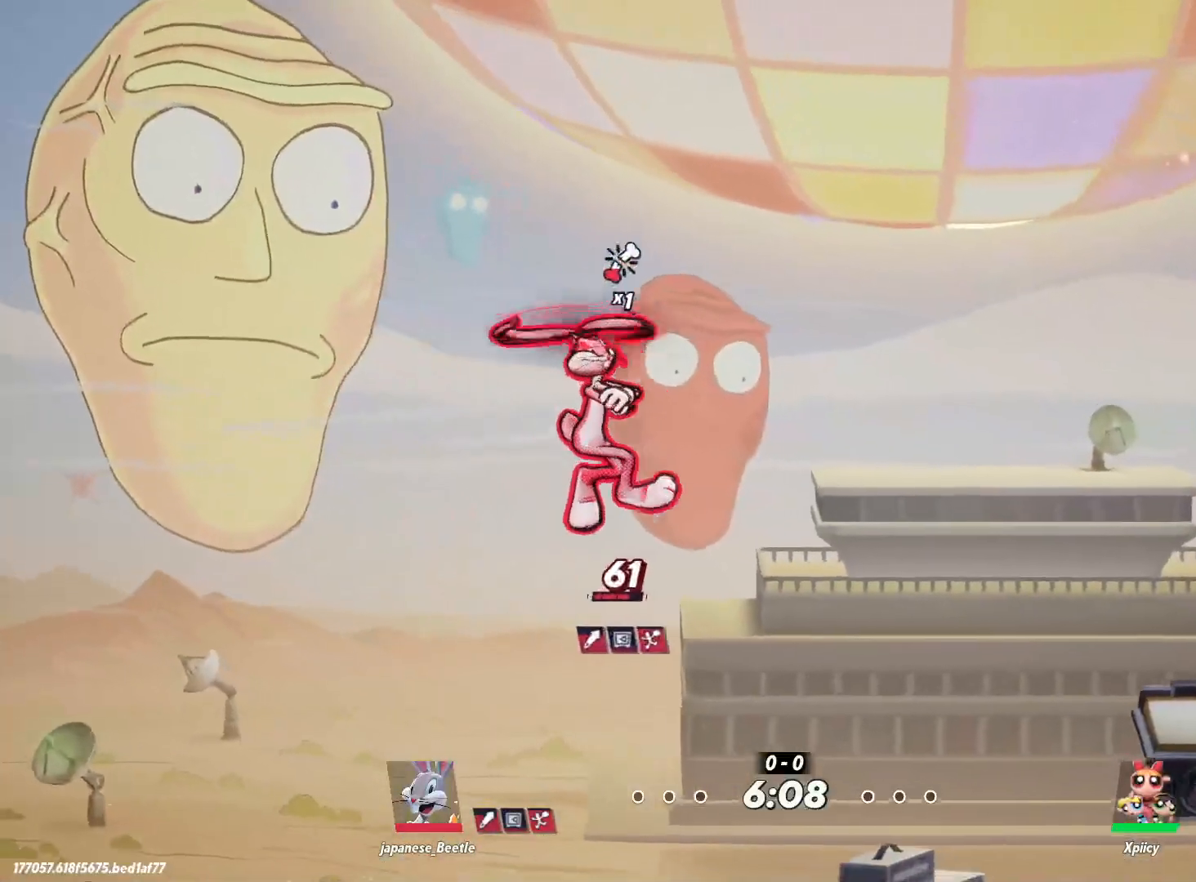
{"keys": ["d", "e"], "events": [[283, "c", "up"], [383, "a", "up"], [467, "d", "down"], [467, "e", "down"]]}
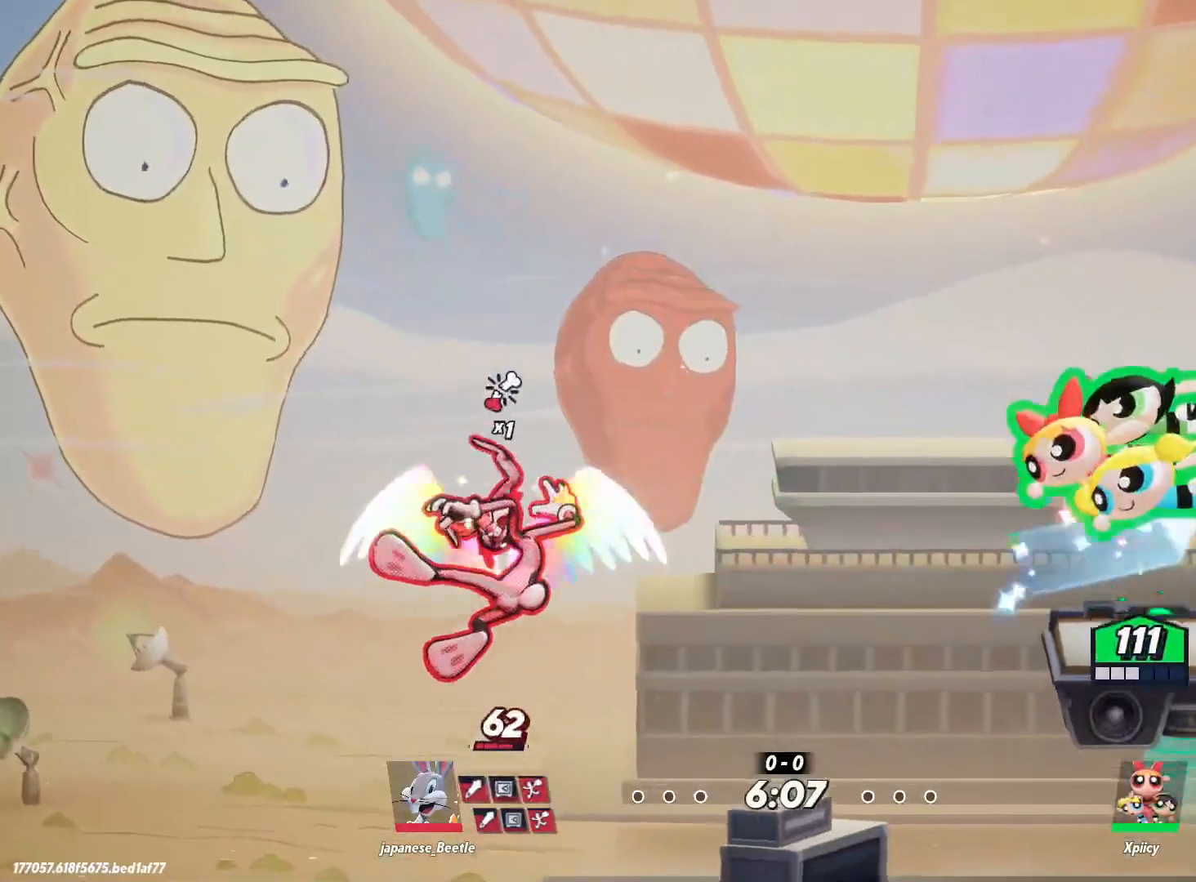
{"keys": ["a", "space"], "events": [[167, "e", "up"], [350, "a", "down"], [350, "d", "up"], [483, "space", "down"]]}
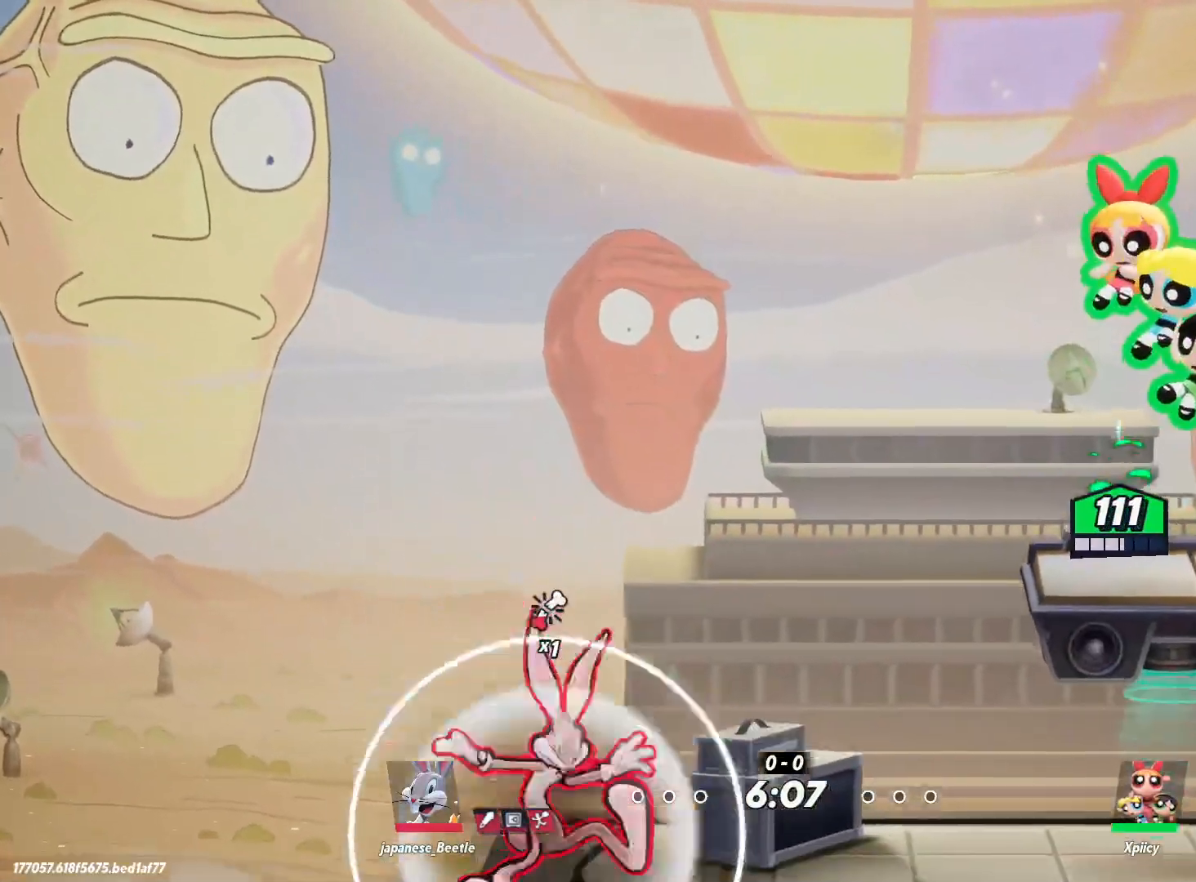
{"keys": ["d", "s"], "events": [[83, "space", "up"], [217, "s", "down"], [267, "lbracket", "down"], [267, "p", "down"], [300, "a", "up"], [300, "d", "down"], [350, "lbracket", "up"], [400, "p", "up"]]}
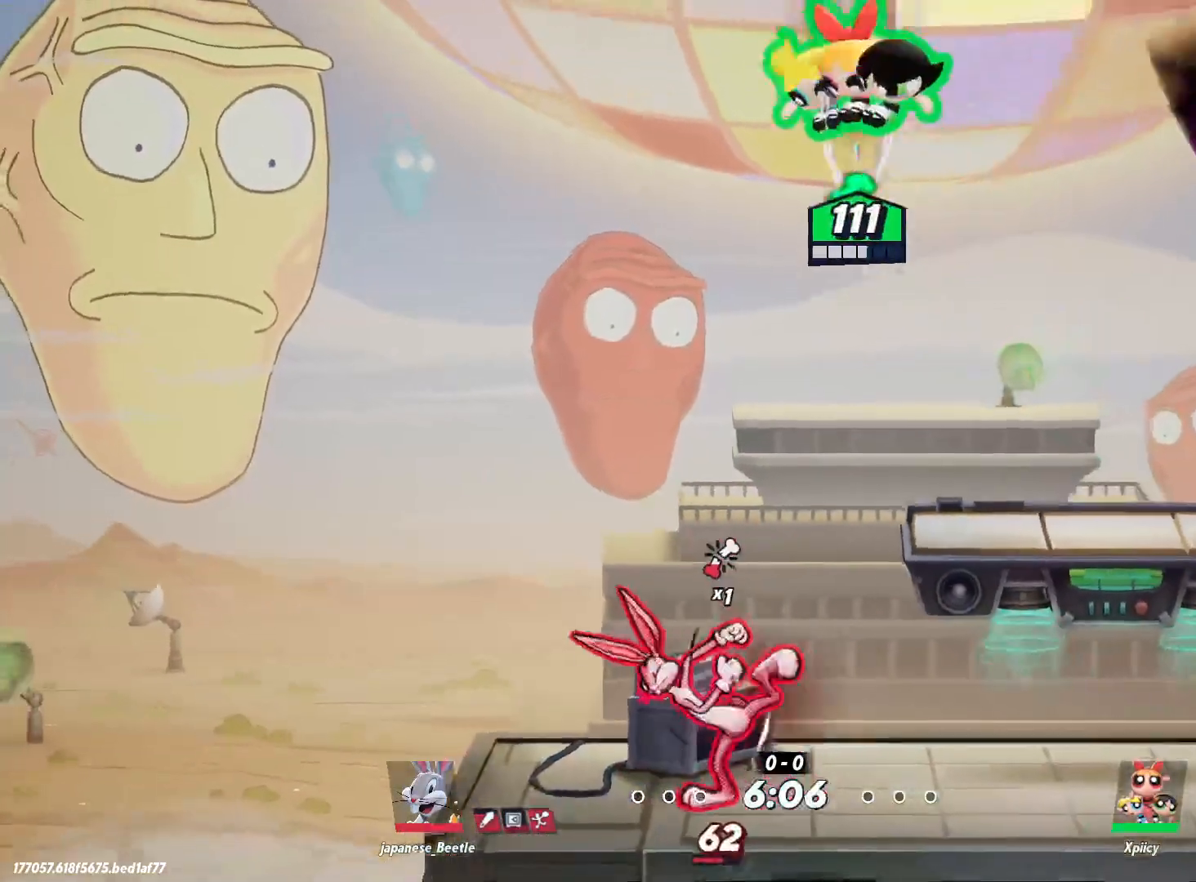
{"keys": ["a", "s", "semicolon"], "events": [[367, "d", "up"], [400, "a", "down"], [500, "semicolon", "down"]]}
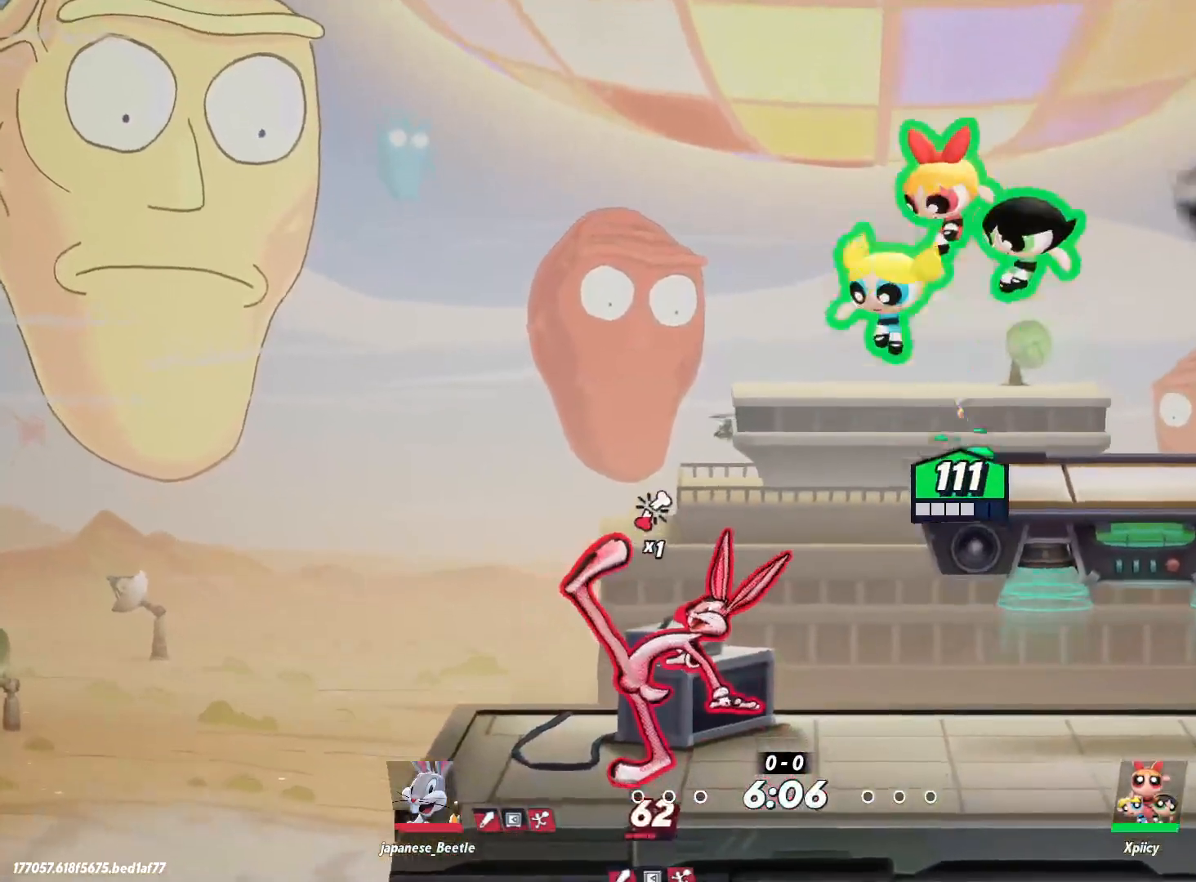
{"keys": ["a"], "events": [[183, "semicolon", "up"], [367, "s", "up"]]}
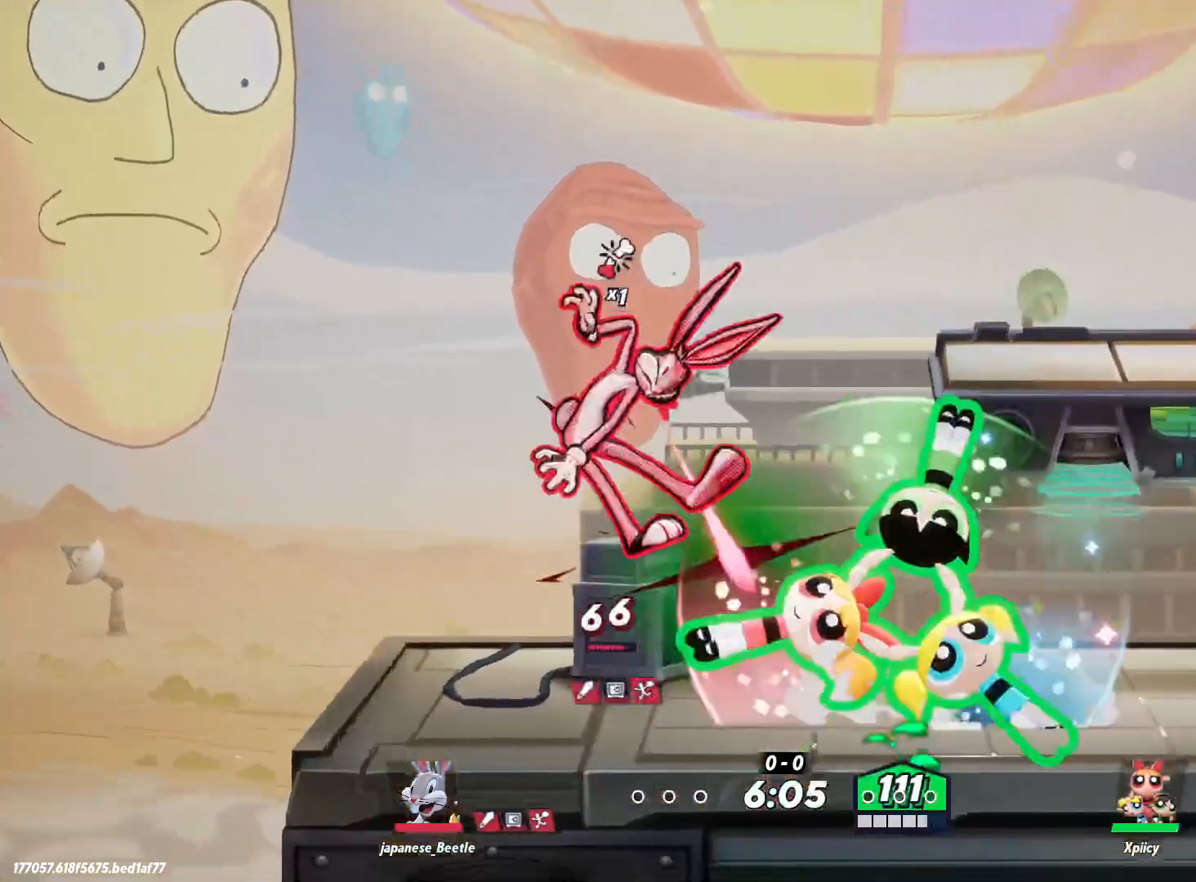
{"keys": ["d"], "events": [[333, "a", "up"], [367, "d", "down"]]}
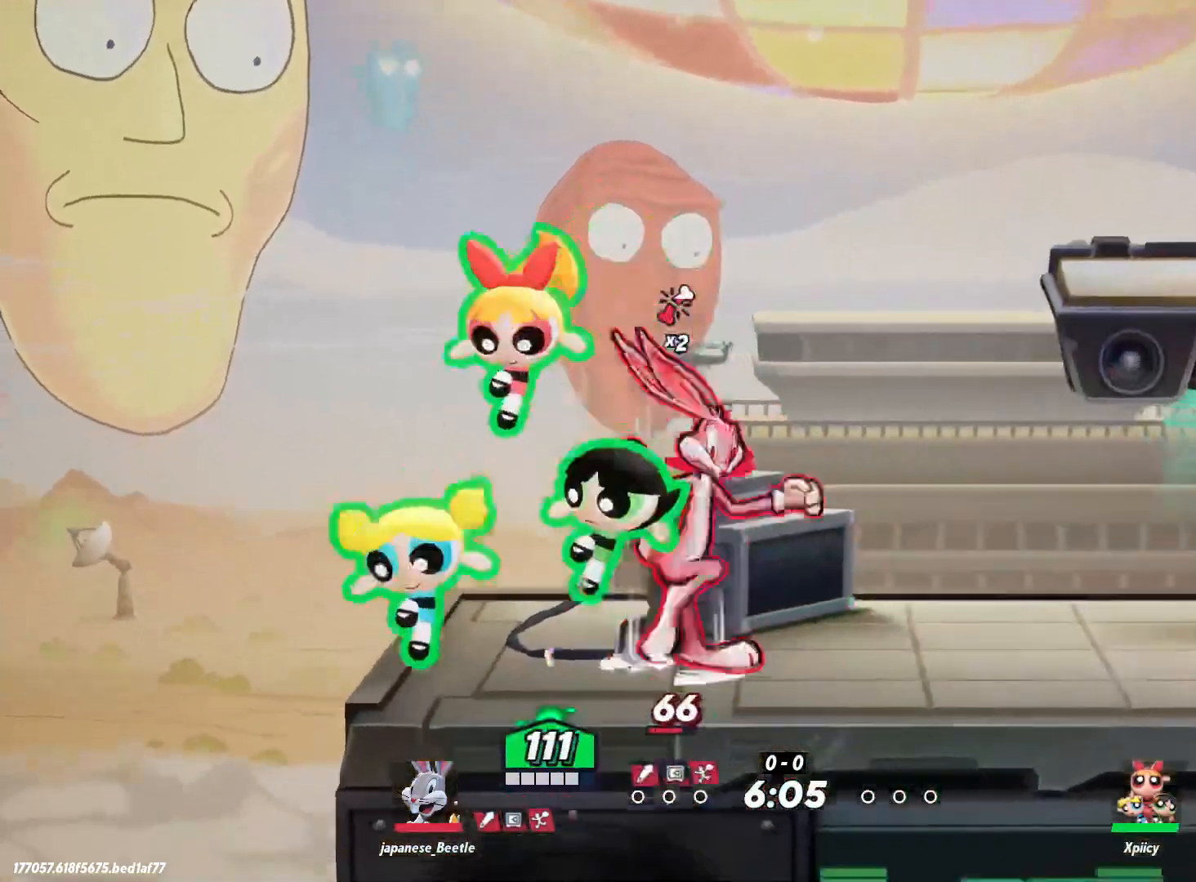
{"keys": ["d"], "events": [[50, "backspace", "down"], [150, "backspace", "up"]]}
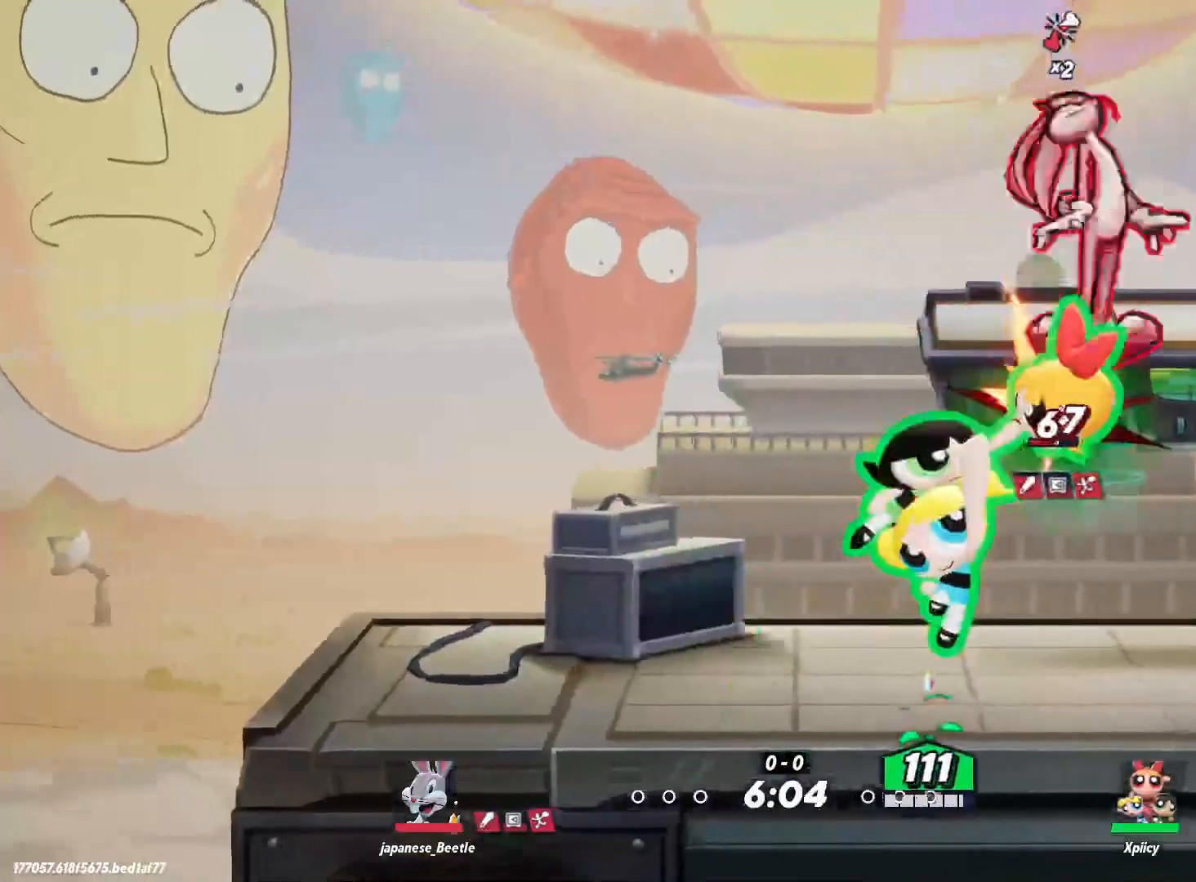
{"keys": ["d"], "events": []}
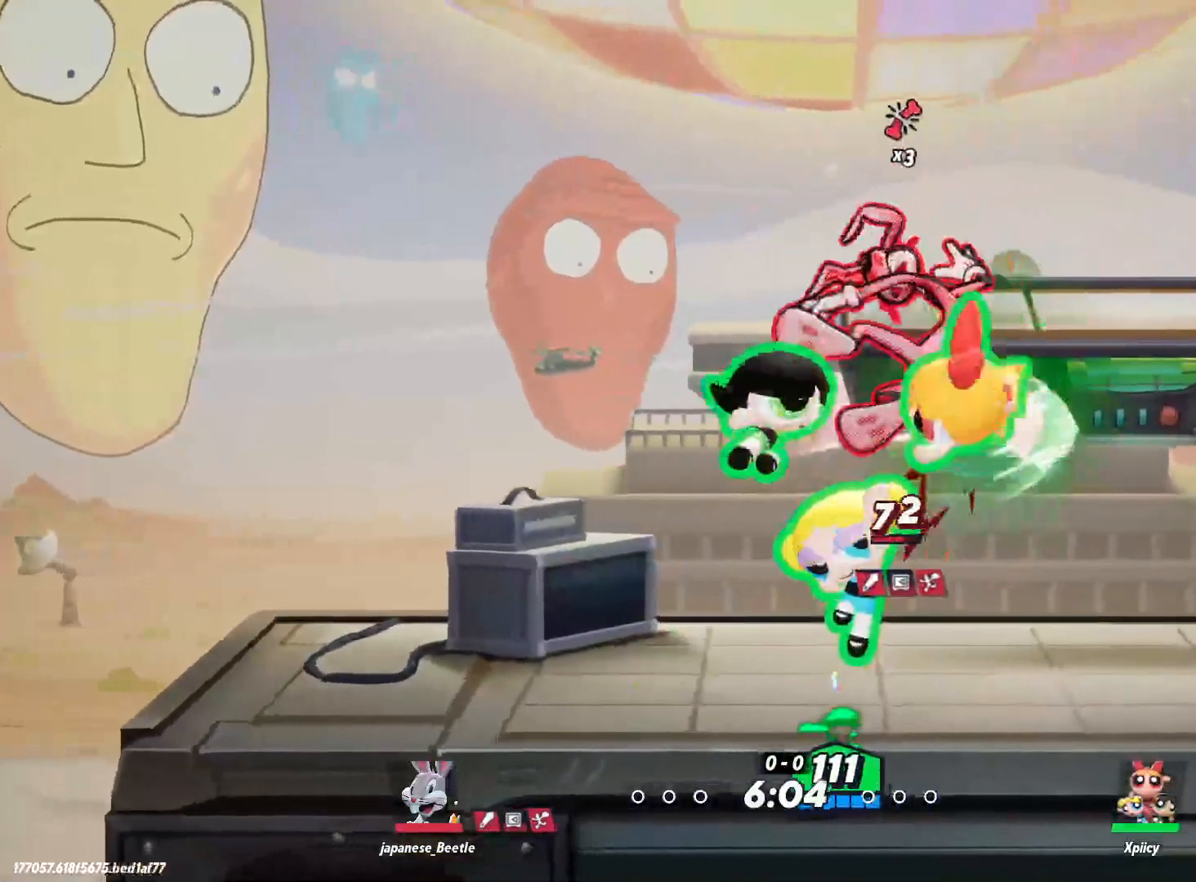
{"keys": ["d", "space"], "events": [[167, "space", "down"], [250, "space", "up"], [300, "space", "down"], [383, "space", "up"], [433, "space", "down"]]}
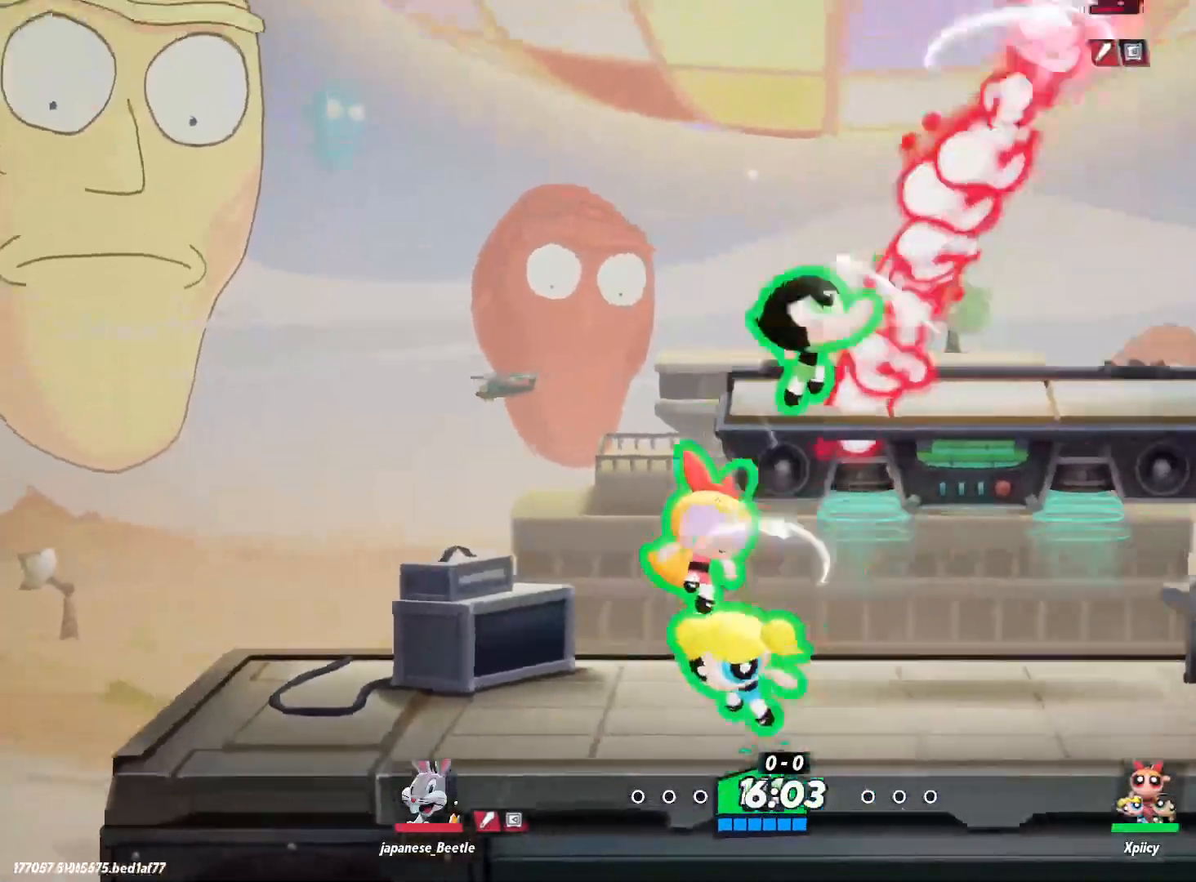
{"keys": ["d"], "events": [[33, "space", "up"], [67, "space", "down"], [167, "space", "up"], [217, "space", "down"], [400, "space", "up"]]}
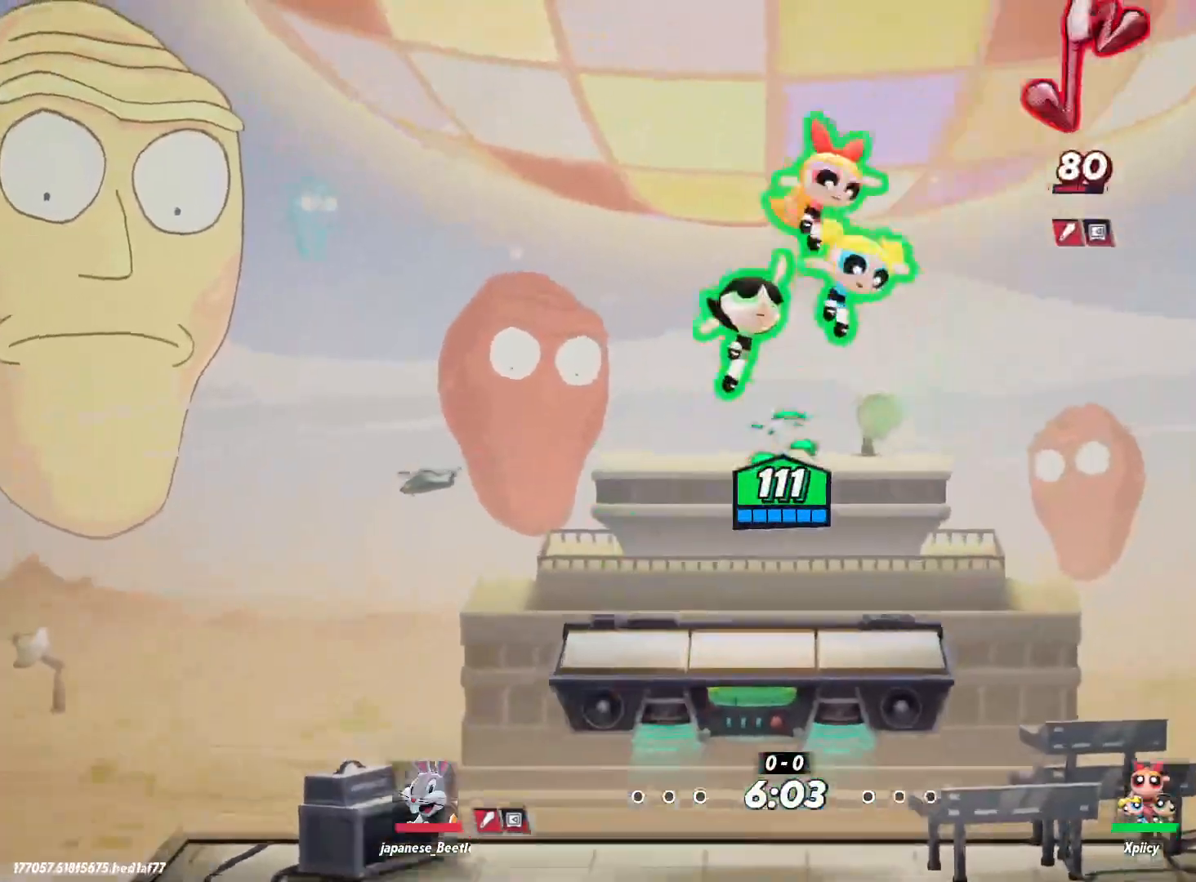
{"keys": ["a", "s"], "events": [[167, "x", "down"], [267, "x", "up"], [450, "d", "up"], [500, "a", "down"], [500, "s", "down"]]}
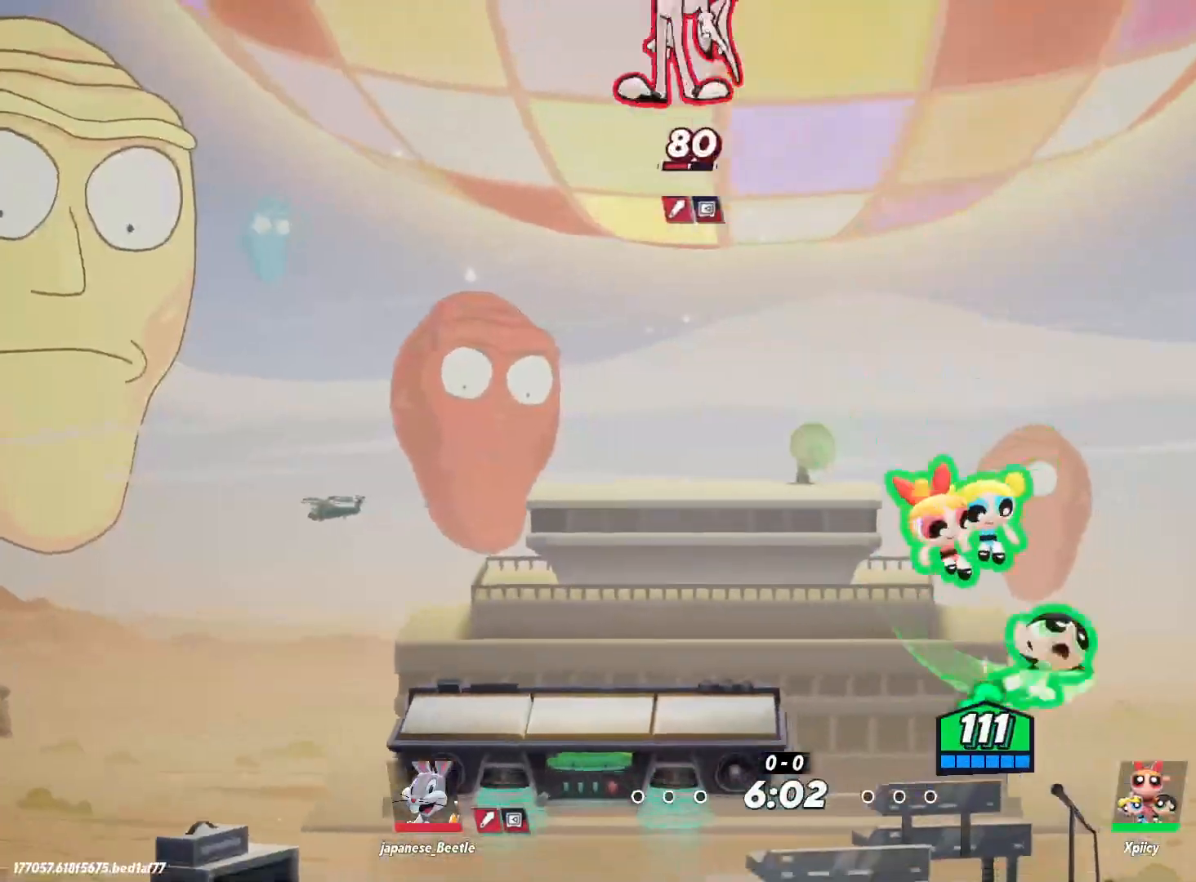
{"keys": ["a", "s"], "events": []}
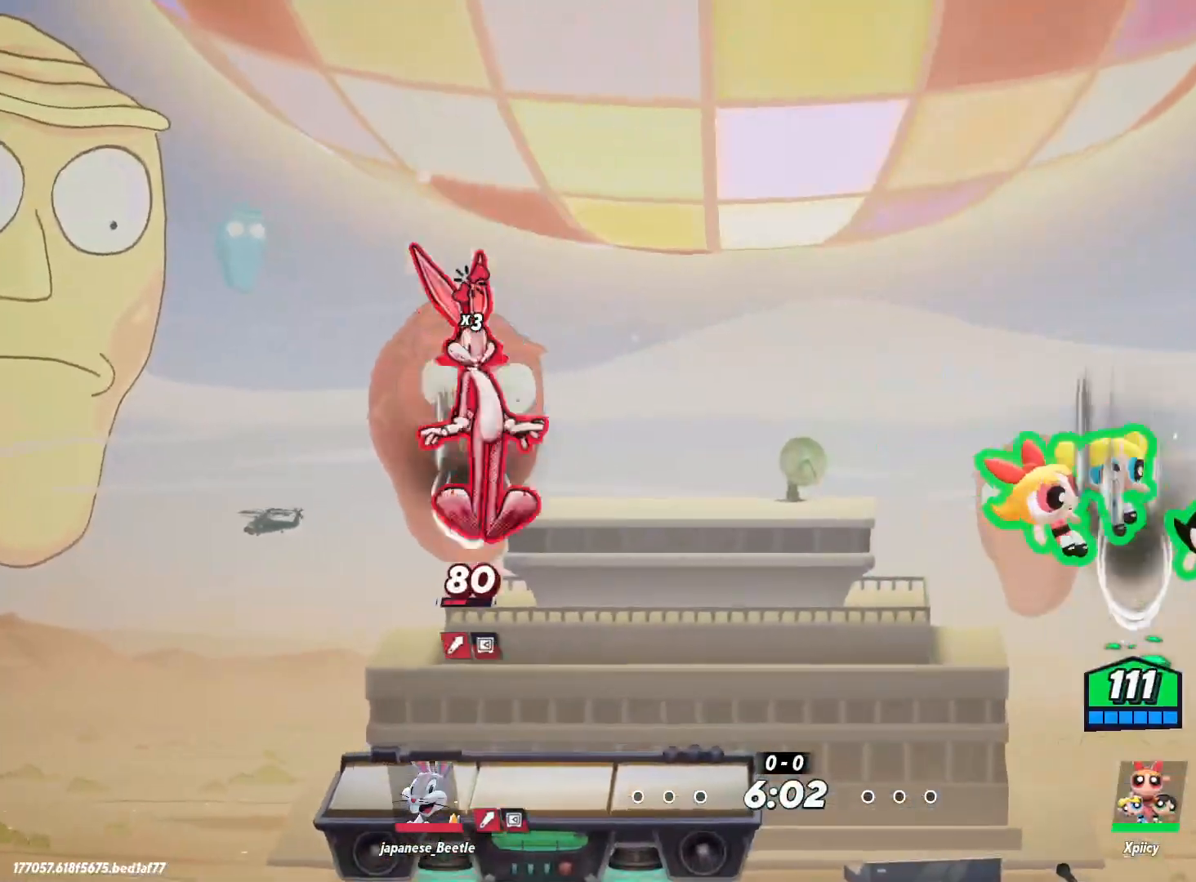
{"keys": ["a", "s"], "events": []}
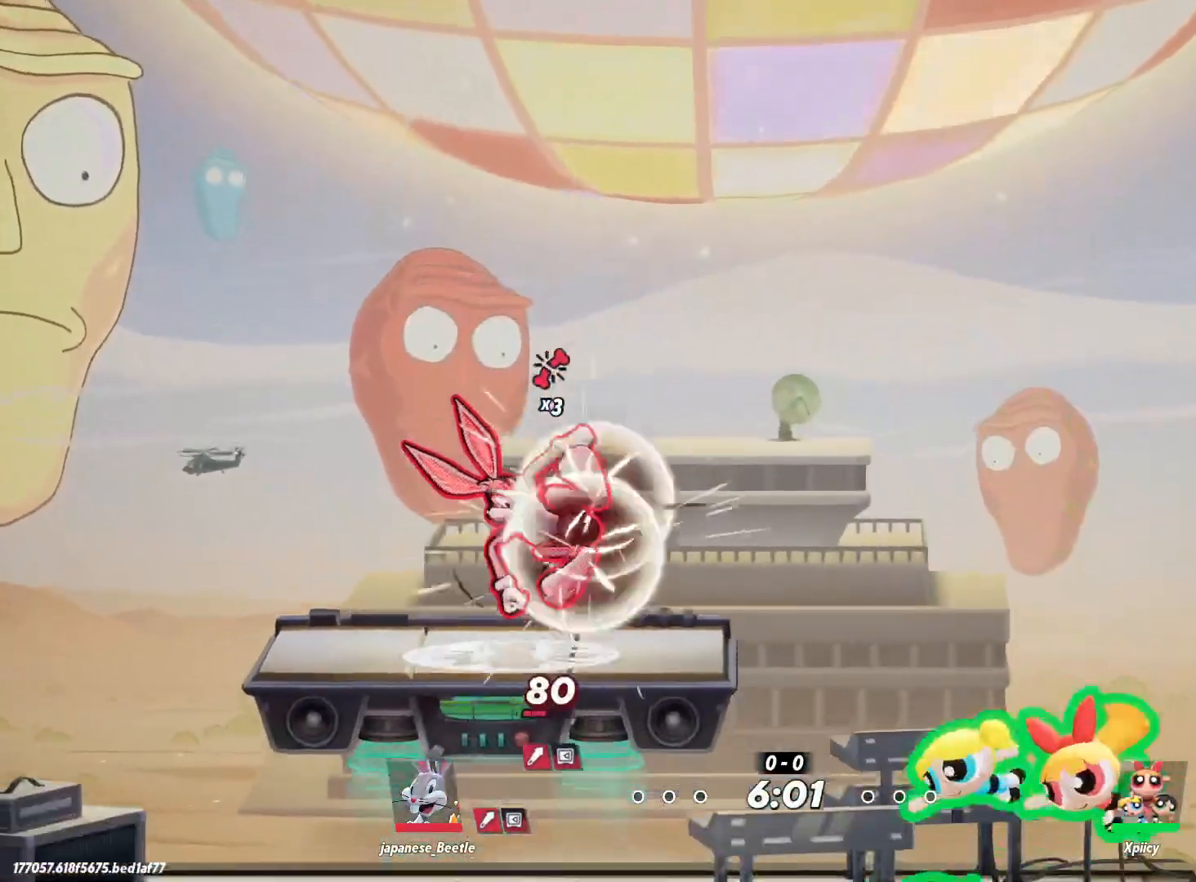
{"keys": ["d"], "events": [[50, "backspace", "down"], [50, "s", "up"], [200, "backspace", "up"], [333, "a", "up"], [417, "d", "down"]]}